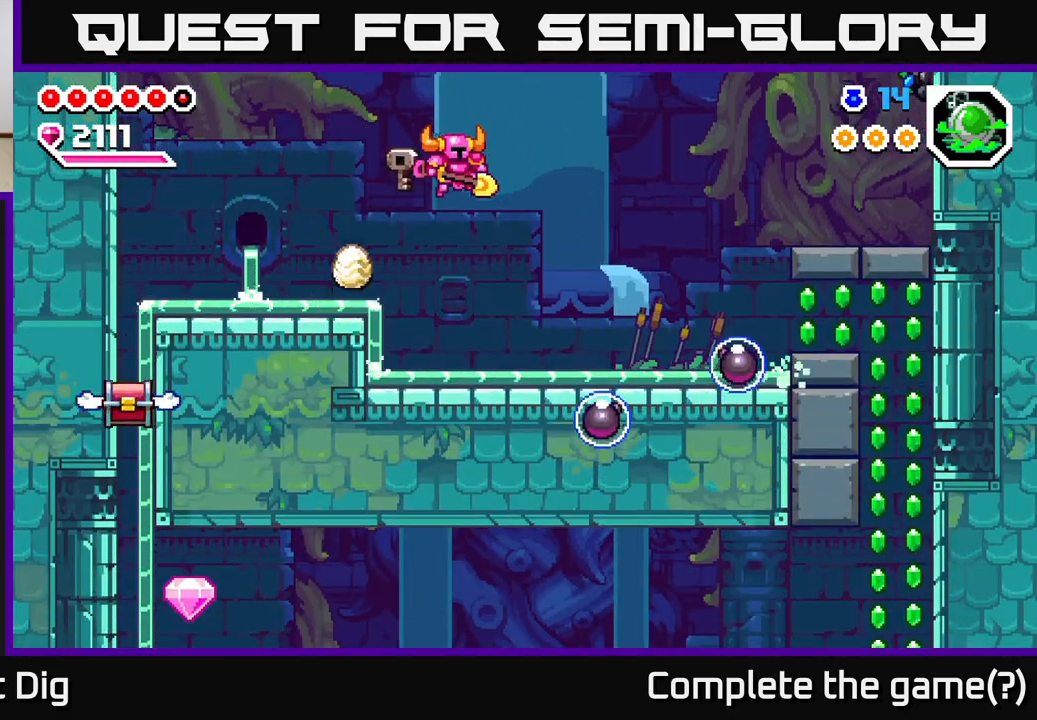
Gameplay with a controller (Xbox layout); each line is a JSON object with the inputs held at the frame after it. "events" lists button and stick changes between this image and that frame as [ms after this image, input, new state], when the widget could be followed in between. Not read: left_stick.
{"buttons": ["A", "DPAD_RIGHT"], "right_stick": "center", "events": [[33, "DPAD_RIGHT", "up"], [233, "DPAD_RIGHT", "down"], [400, "A", "down"]]}
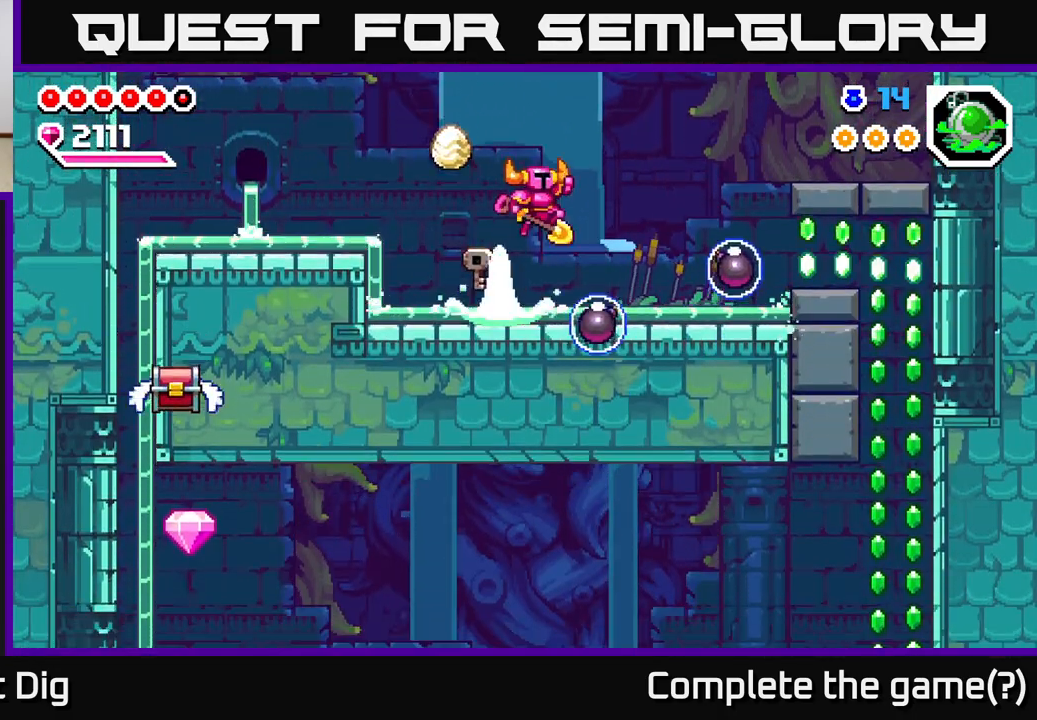
{"buttons": ["A", "DPAD_DOWN"], "right_stick": "center", "events": [[67, "DPAD_DOWN", "down"], [233, "DPAD_RIGHT", "up"]]}
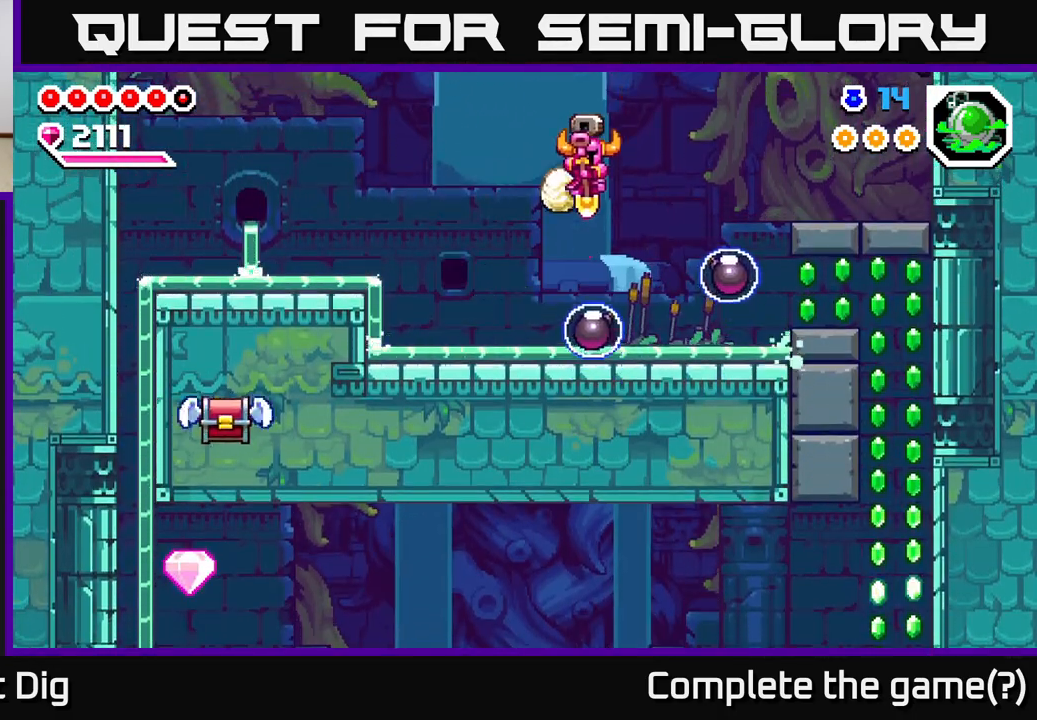
{"buttons": ["A", "DPAD_DOWN"], "right_stick": "center", "events": [[133, "DPAD_RIGHT", "down"], [500, "DPAD_RIGHT", "up"]]}
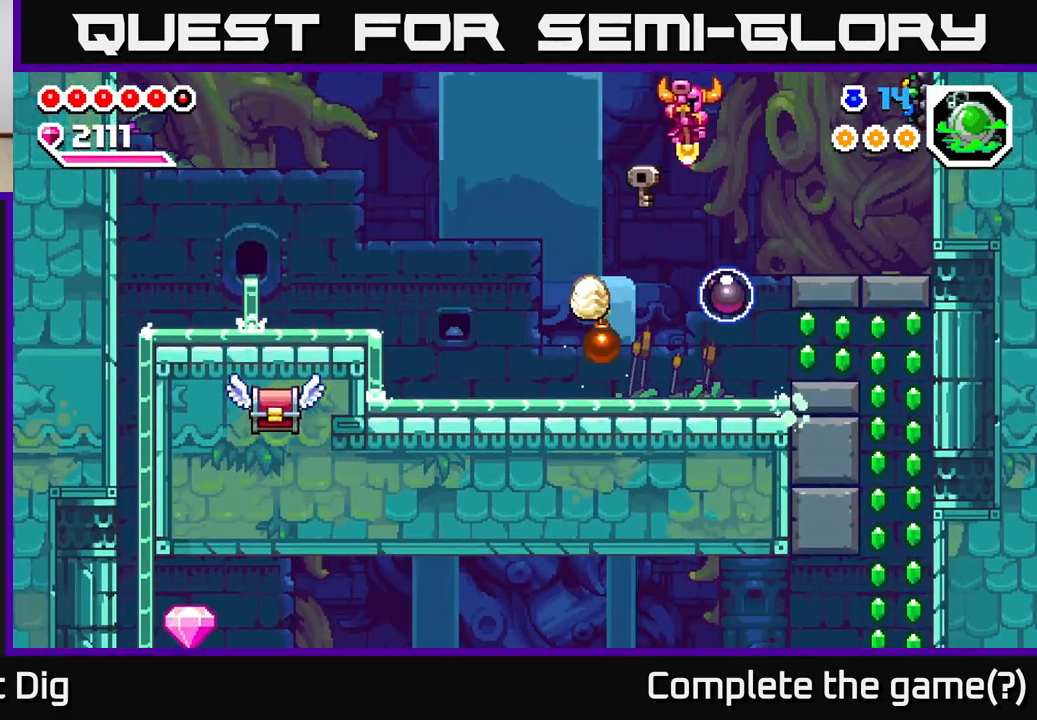
{"buttons": ["A", "DPAD_RIGHT"], "right_stick": "center", "events": [[133, "DPAD_RIGHT", "down"], [217, "DPAD_RIGHT", "up"], [250, "DPAD_RIGHT", "down"], [467, "DPAD_DOWN", "up"]]}
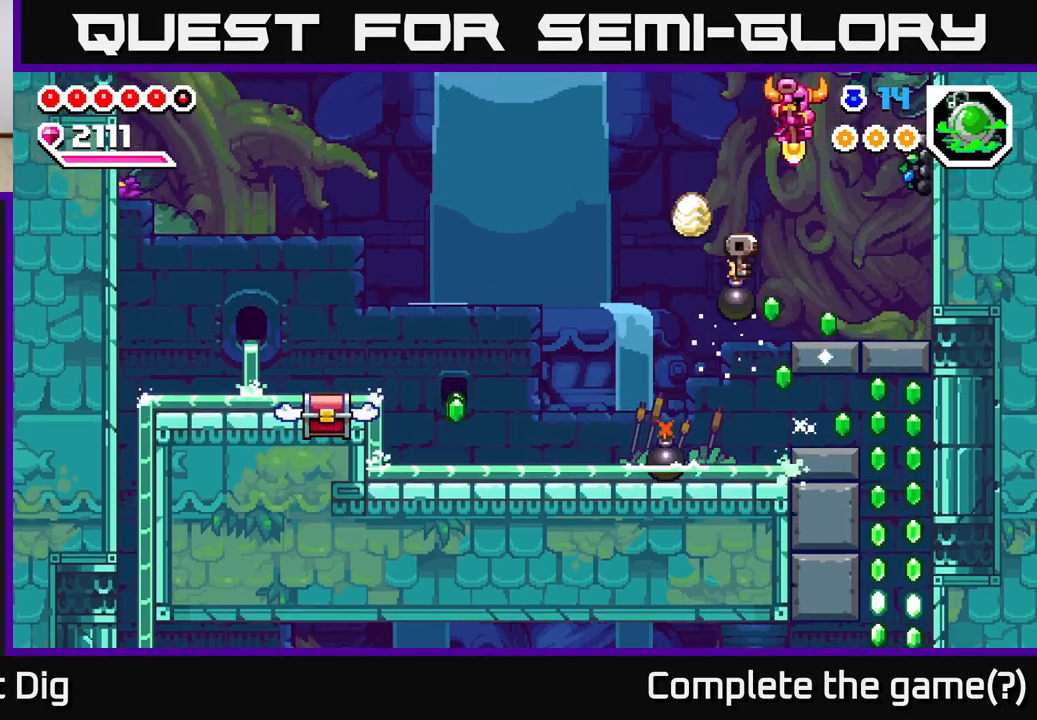
{"buttons": ["DPAD_RIGHT"], "right_stick": "center", "events": [[50, "A", "up"], [100, "X", "down"], [200, "X", "up"]]}
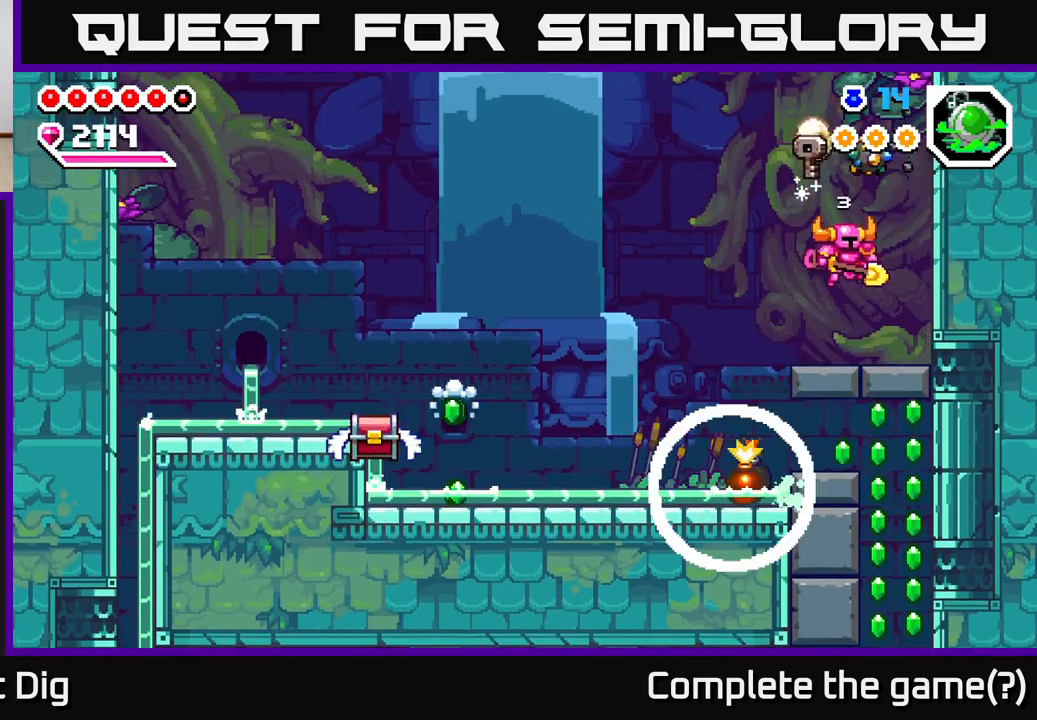
{"buttons": ["X", "DPAD_LEFT"], "right_stick": "center", "events": [[200, "DPAD_RIGHT", "up"], [233, "DPAD_LEFT", "down"], [300, "X", "down"], [417, "X", "up"], [500, "X", "down"]]}
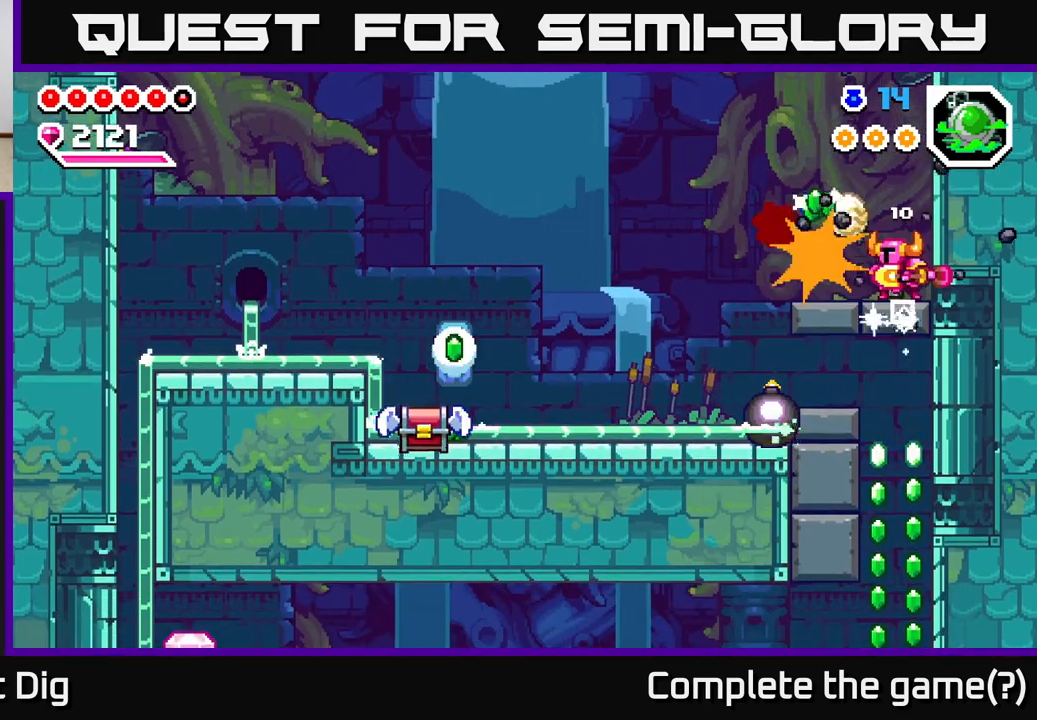
{"buttons": ["A", "DPAD_LEFT"], "right_stick": "center", "events": [[100, "X", "up"], [400, "A", "down"]]}
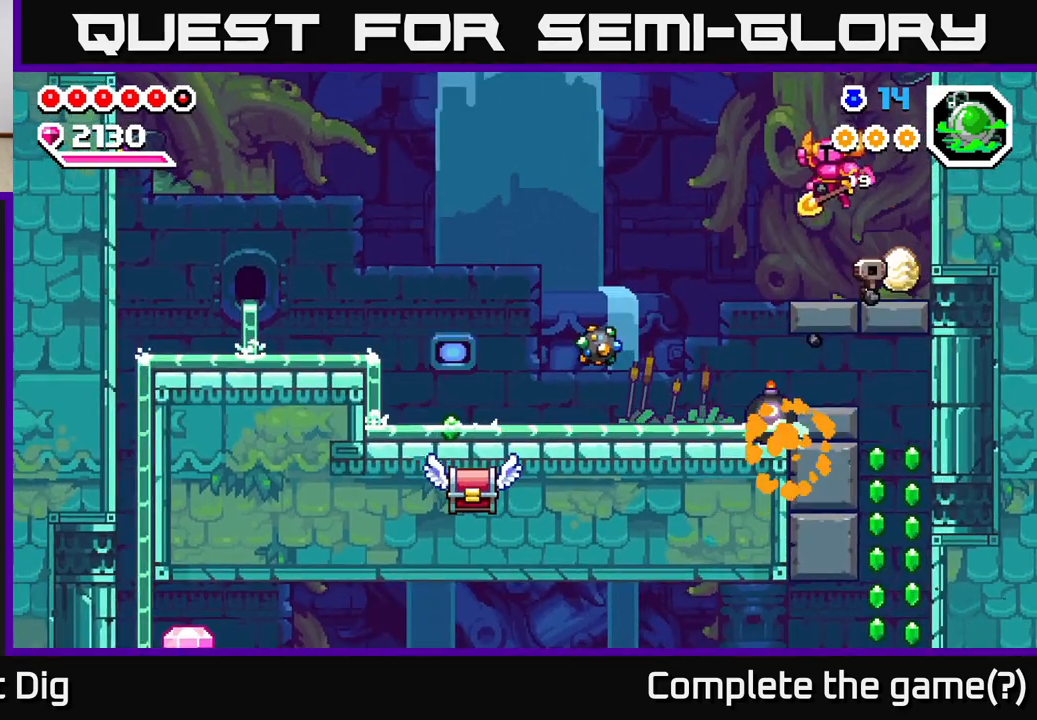
{"buttons": ["DPAD_LEFT"], "right_stick": "center", "events": [[133, "A", "up"]]}
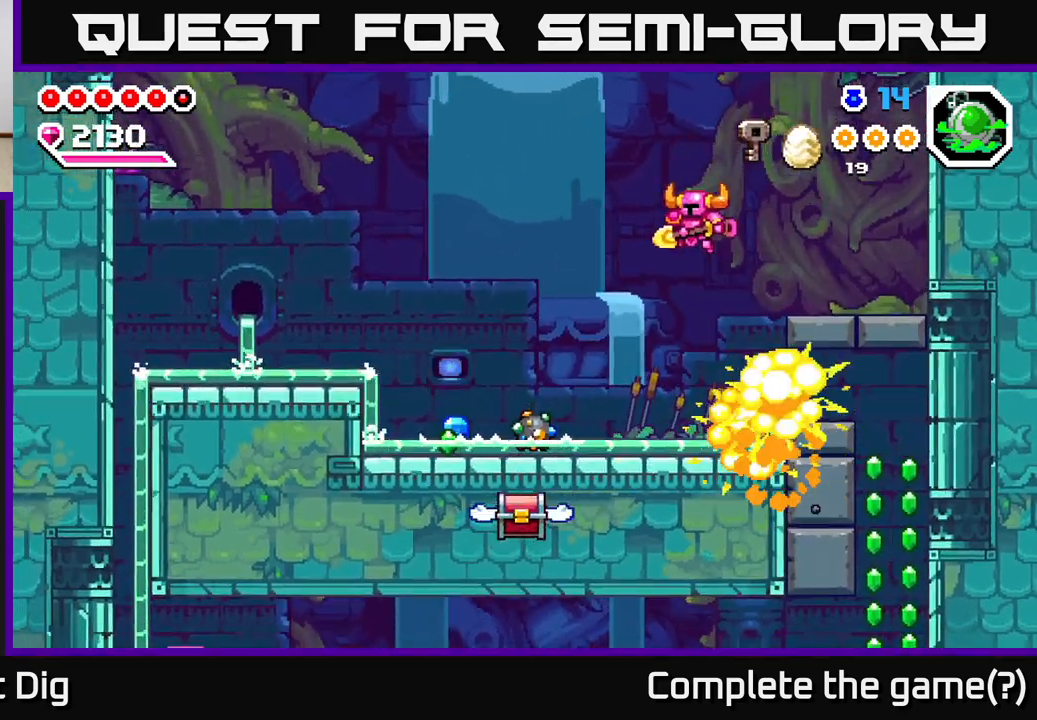
{"buttons": ["X", "DPAD_DOWN"], "right_stick": "center", "events": [[400, "DPAD_DOWN", "down"], [417, "DPAD_LEFT", "up"], [450, "X", "down"]]}
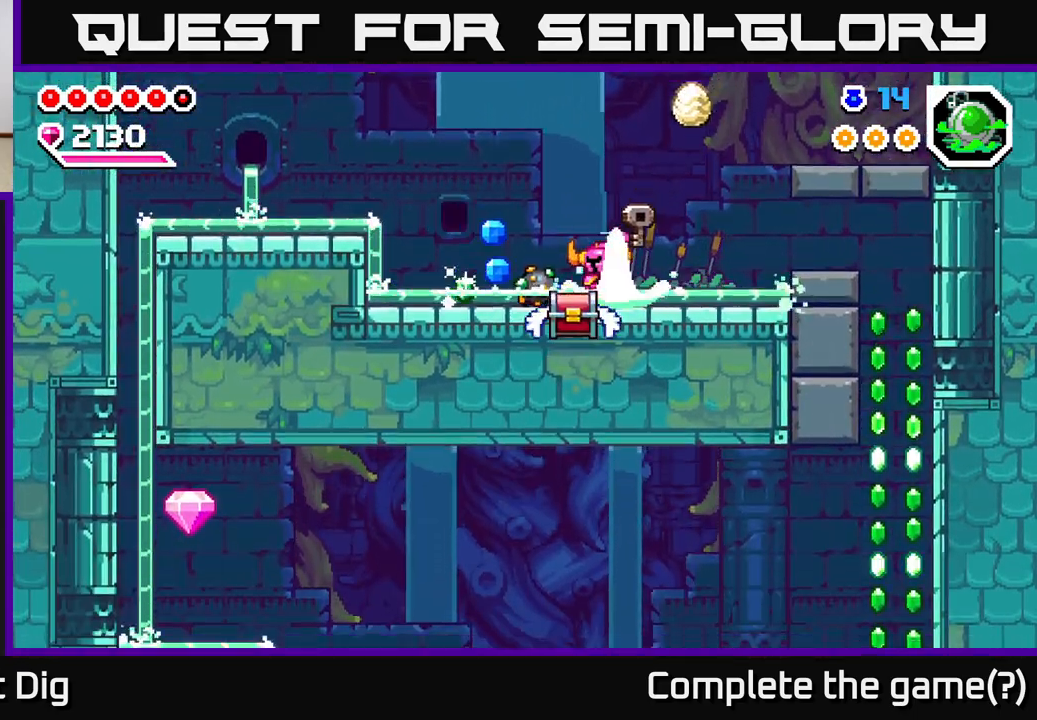
{"buttons": ["X", "DPAD_LEFT"], "right_stick": "center", "events": [[50, "X", "up"], [200, "DPAD_DOWN", "up"], [217, "DPAD_LEFT", "down"], [267, "X", "down"], [367, "X", "up"], [467, "X", "down"]]}
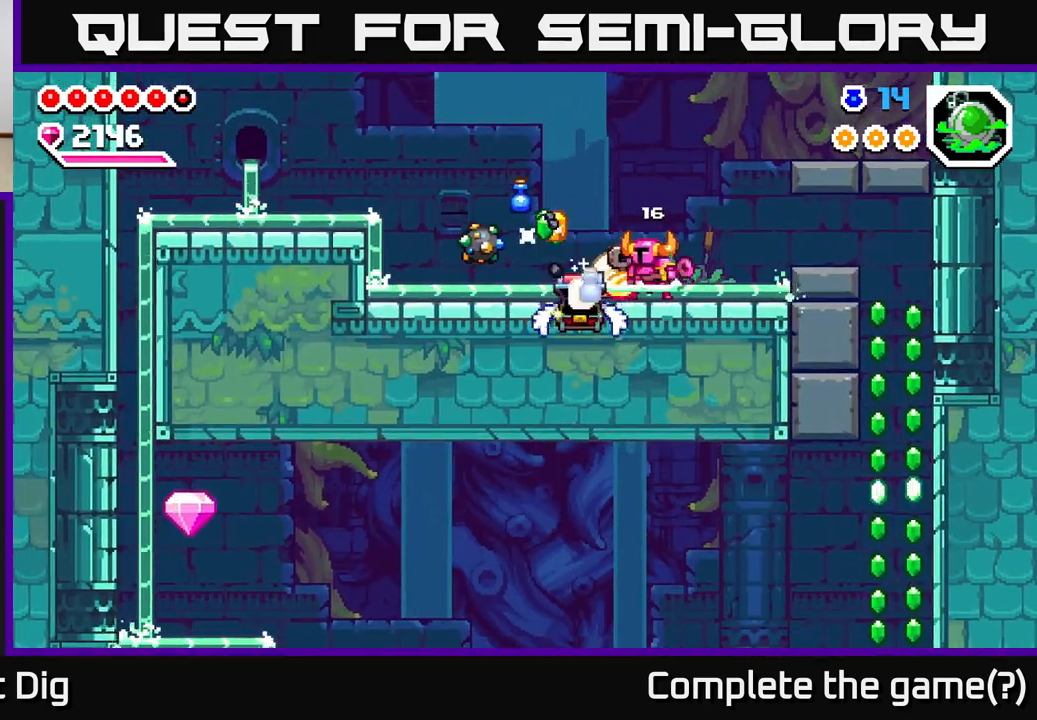
{"buttons": ["DPAD_LEFT"], "right_stick": "center", "events": [[50, "X", "up"], [150, "X", "down"], [250, "X", "up"], [367, "X", "down"], [450, "X", "up"]]}
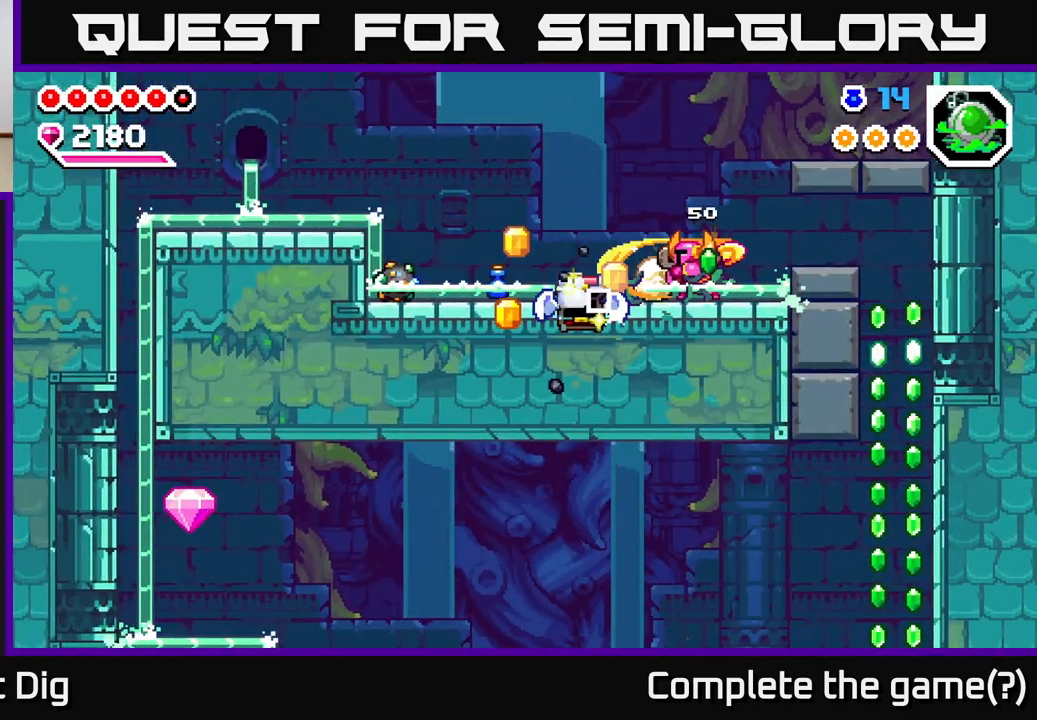
{"buttons": ["DPAD_LEFT"], "right_stick": "center", "events": [[183, "A", "down"], [250, "A", "up"]]}
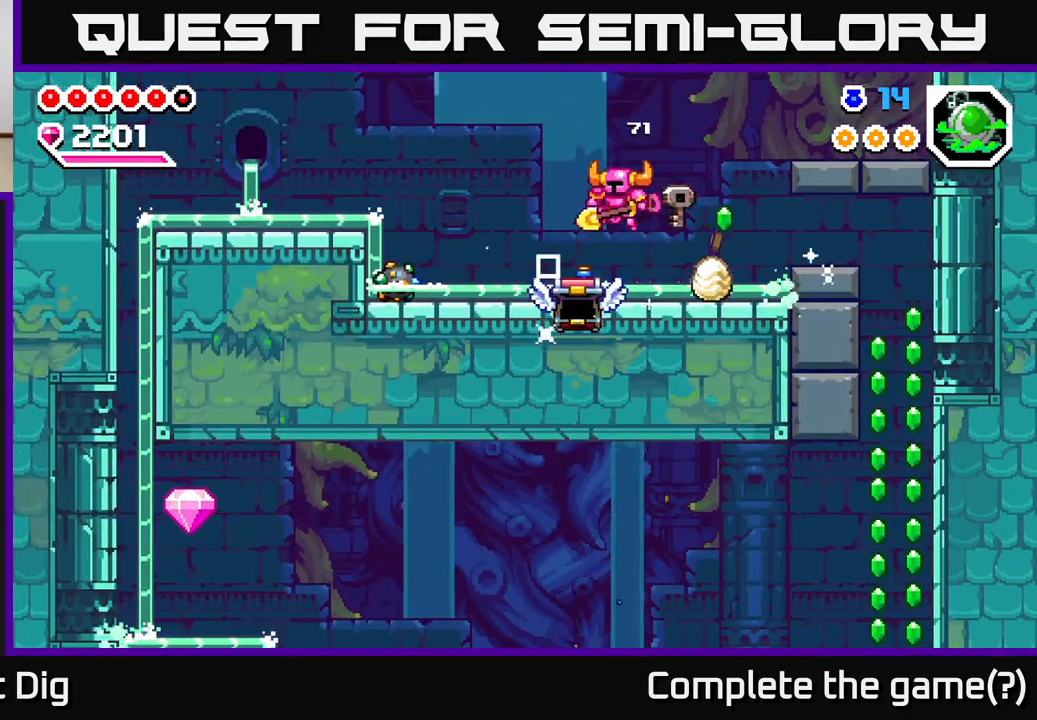
{"buttons": ["DPAD_LEFT"], "right_stick": "center", "events": []}
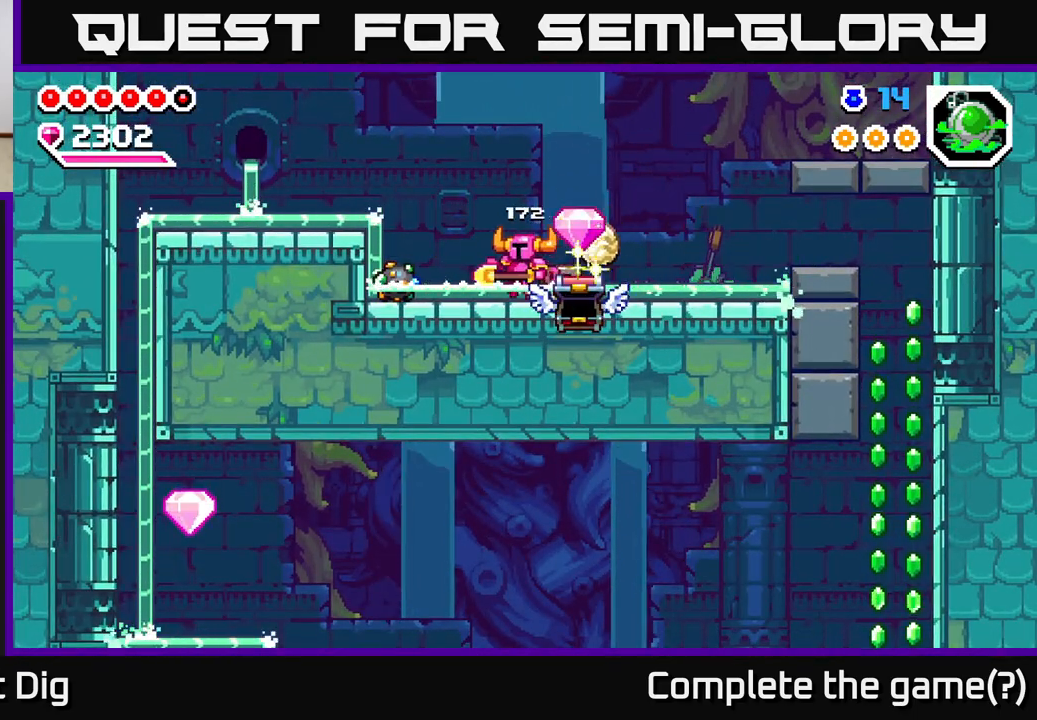
{"buttons": ["DPAD_LEFT"], "right_stick": "center", "events": [[67, "X", "down"], [150, "X", "up"]]}
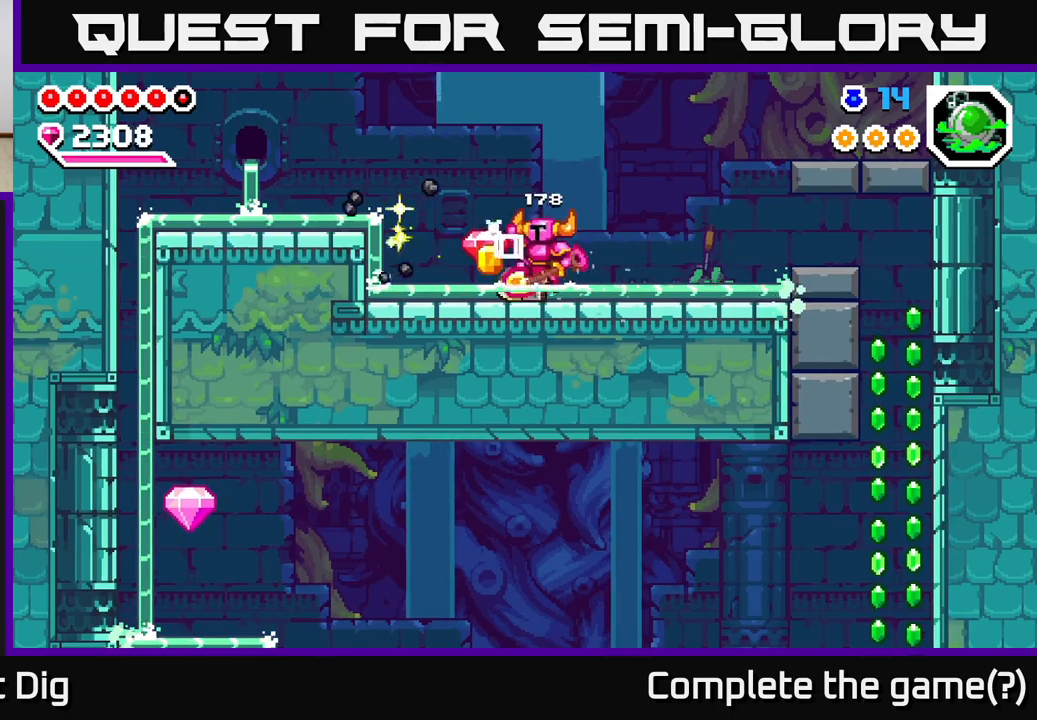
{"buttons": ["DPAD_RIGHT"], "right_stick": "center", "events": [[33, "A", "down"], [100, "A", "up"], [233, "DPAD_LEFT", "up"], [250, "DPAD_RIGHT", "down"]]}
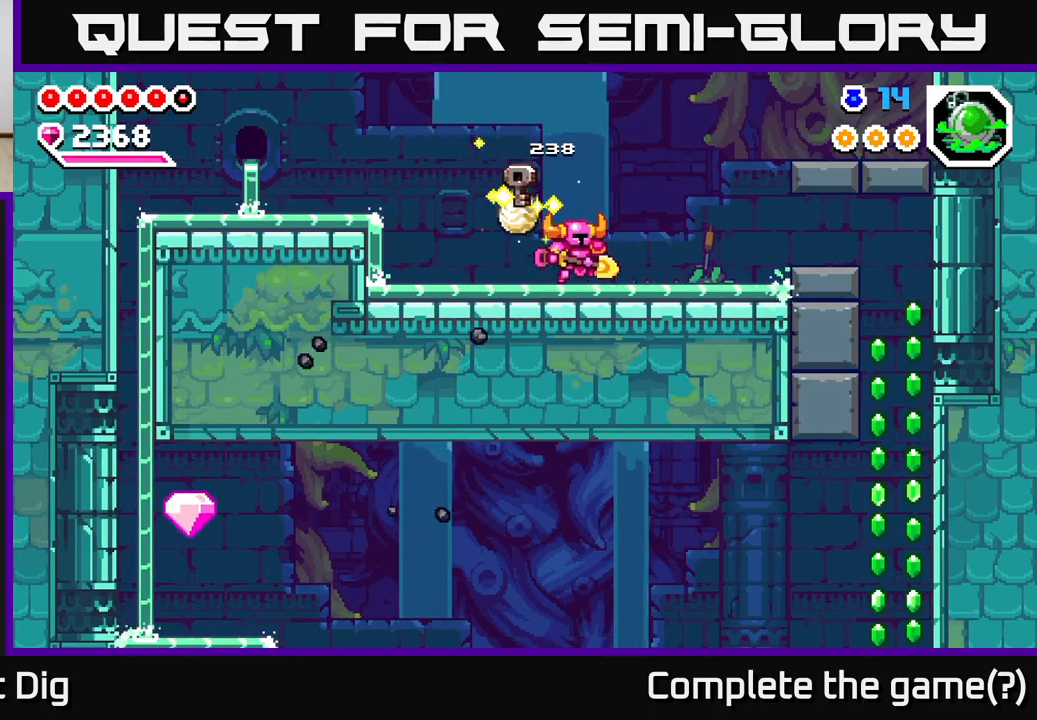
{"buttons": ["DPAD_RIGHT"], "right_stick": "center", "events": [[350, "A", "down"], [417, "A", "up"]]}
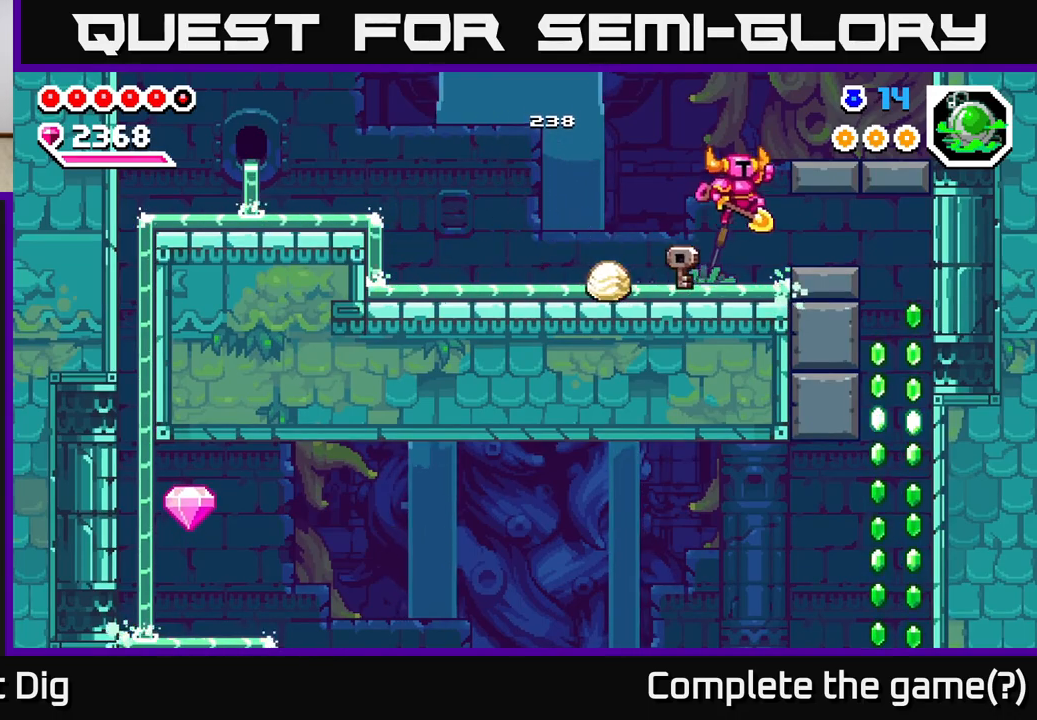
{"buttons": ["DPAD_RIGHT"], "right_stick": "center", "events": []}
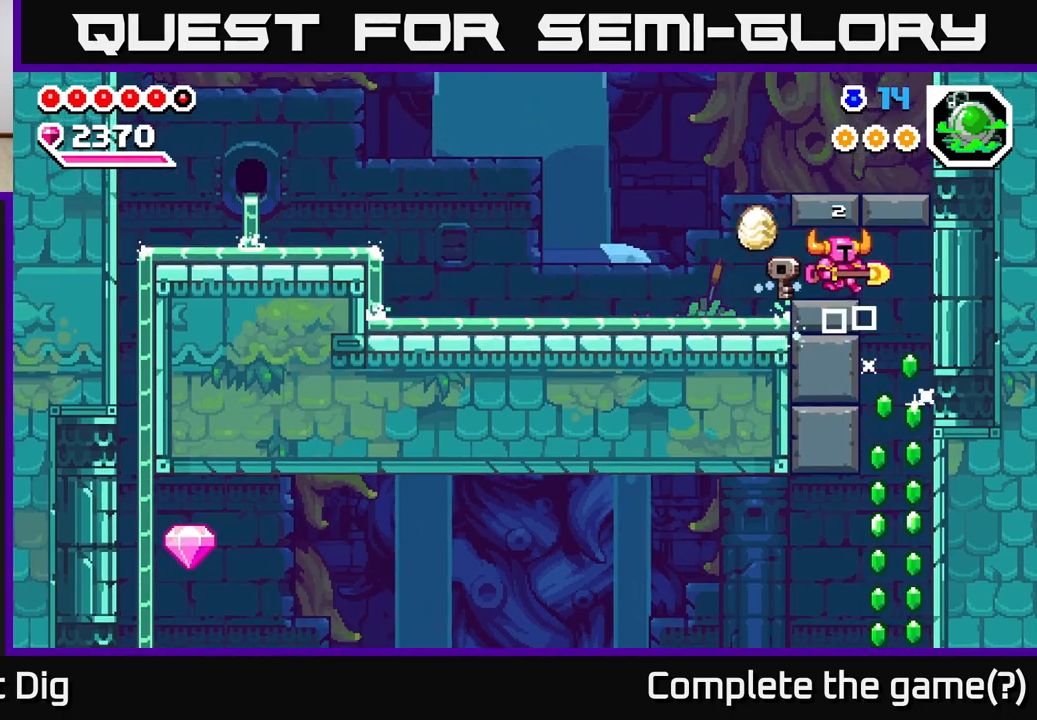
{"buttons": [], "right_stick": "center", "events": [[383, "DPAD_RIGHT", "up"]]}
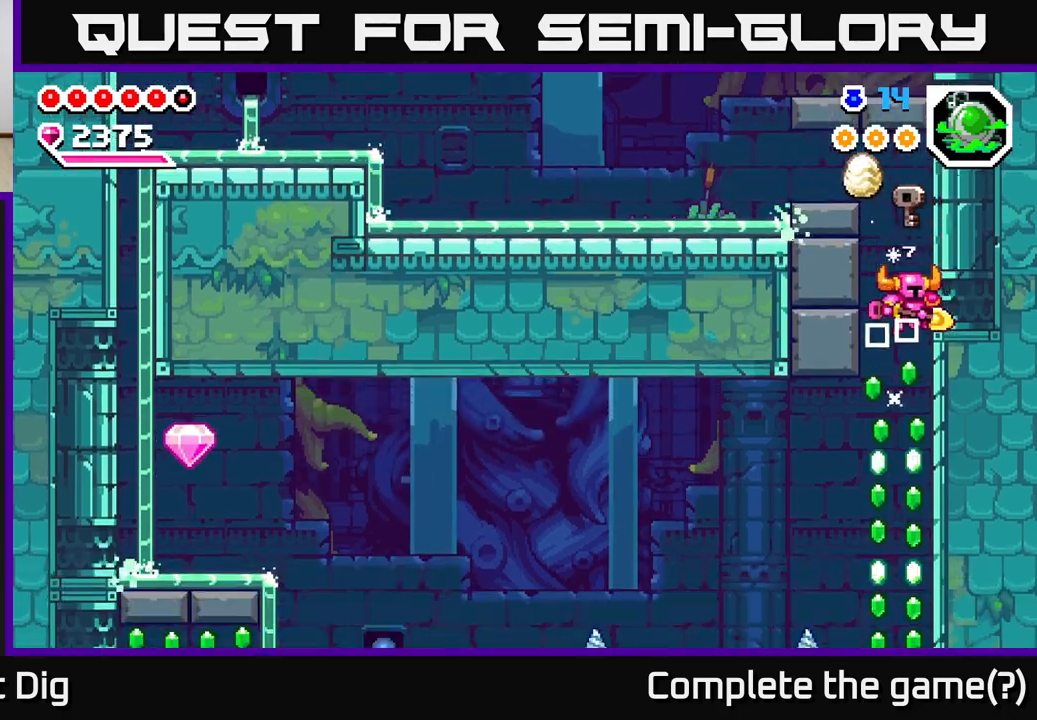
{"buttons": [], "right_stick": "center", "events": [[217, "DPAD_DOWN", "down"], [500, "DPAD_DOWN", "up"]]}
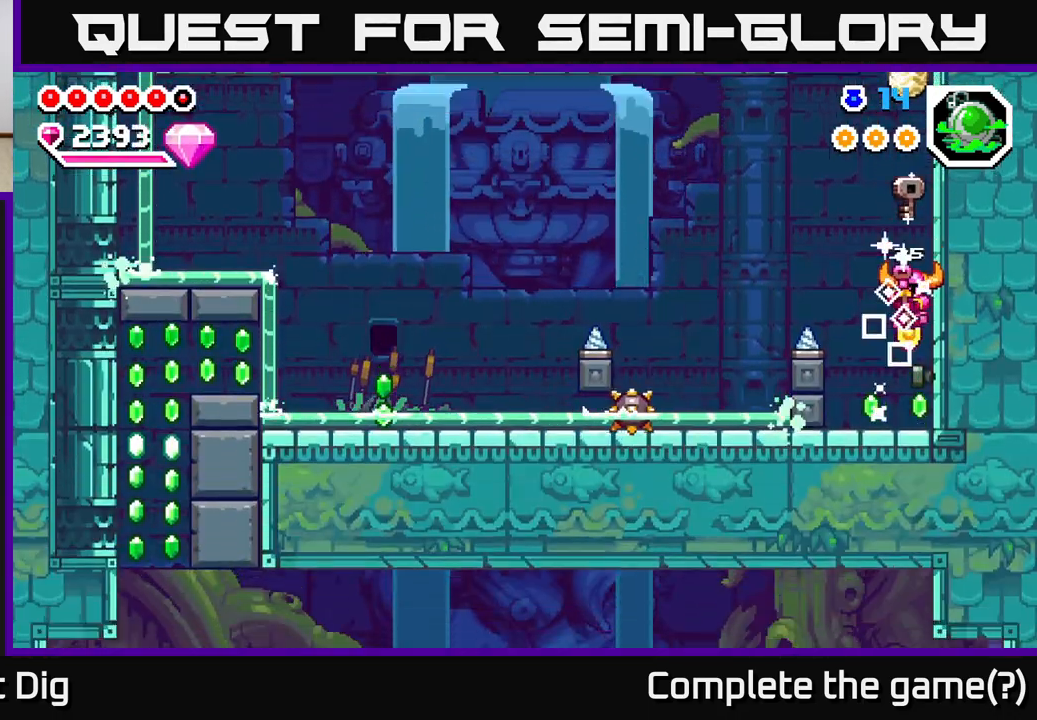
{"buttons": ["DPAD_LEFT"], "right_stick": "center", "events": [[150, "DPAD_LEFT", "down"]]}
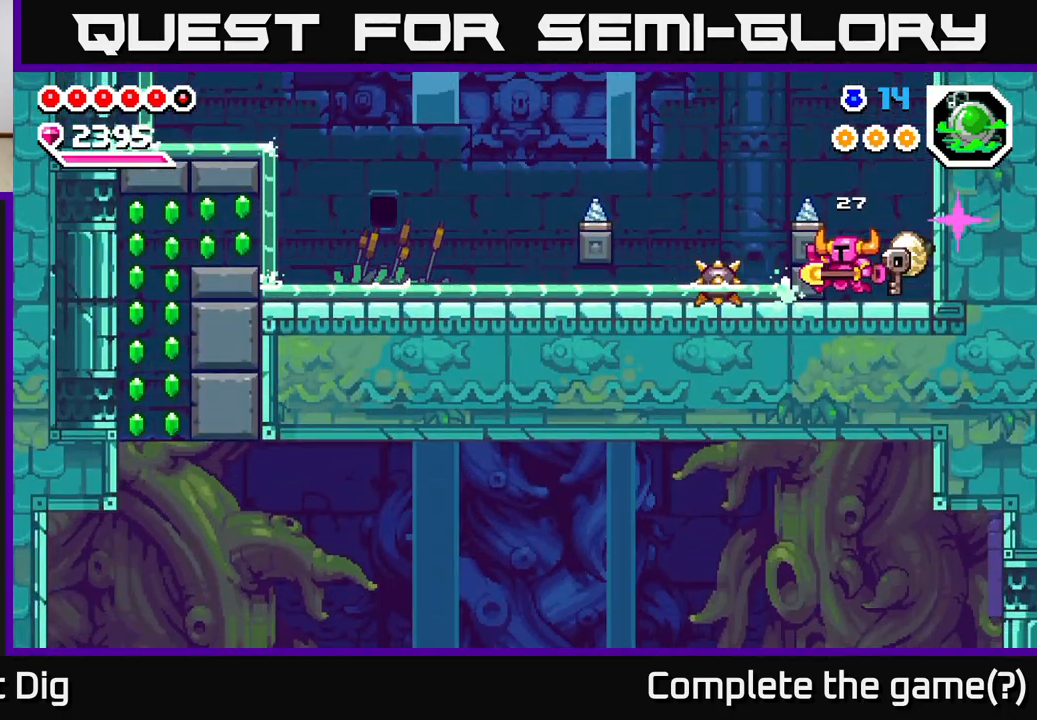
{"buttons": ["A", "DPAD_LEFT"], "right_stick": "center", "events": [[117, "A", "down"]]}
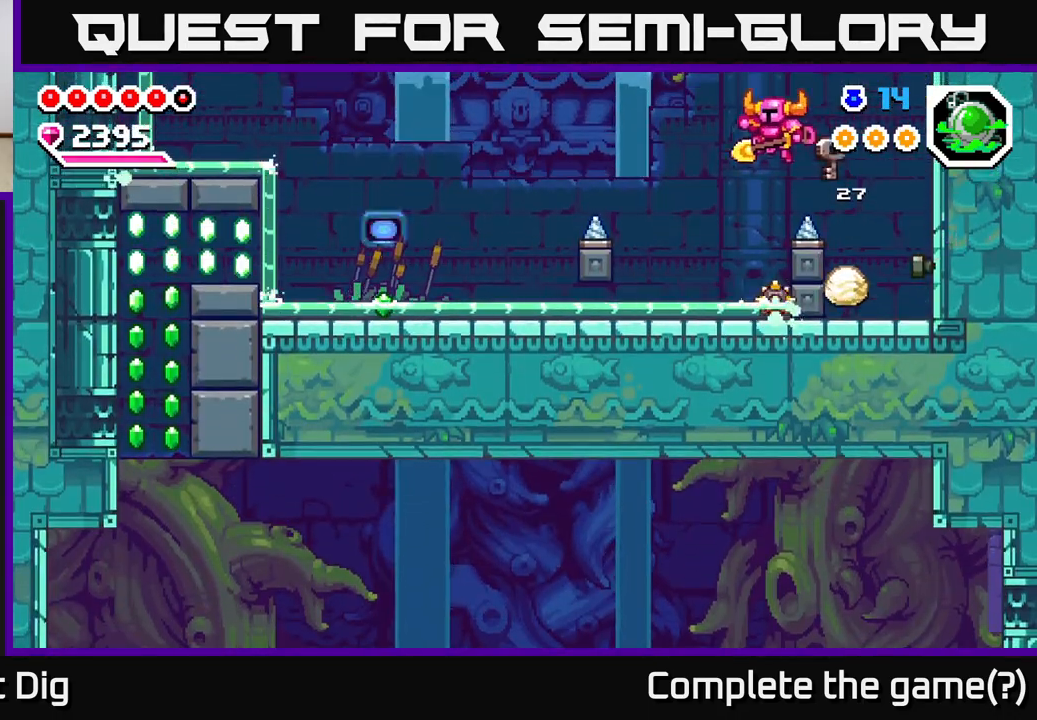
{"buttons": ["DPAD_LEFT"], "right_stick": "center", "events": [[283, "A", "up"]]}
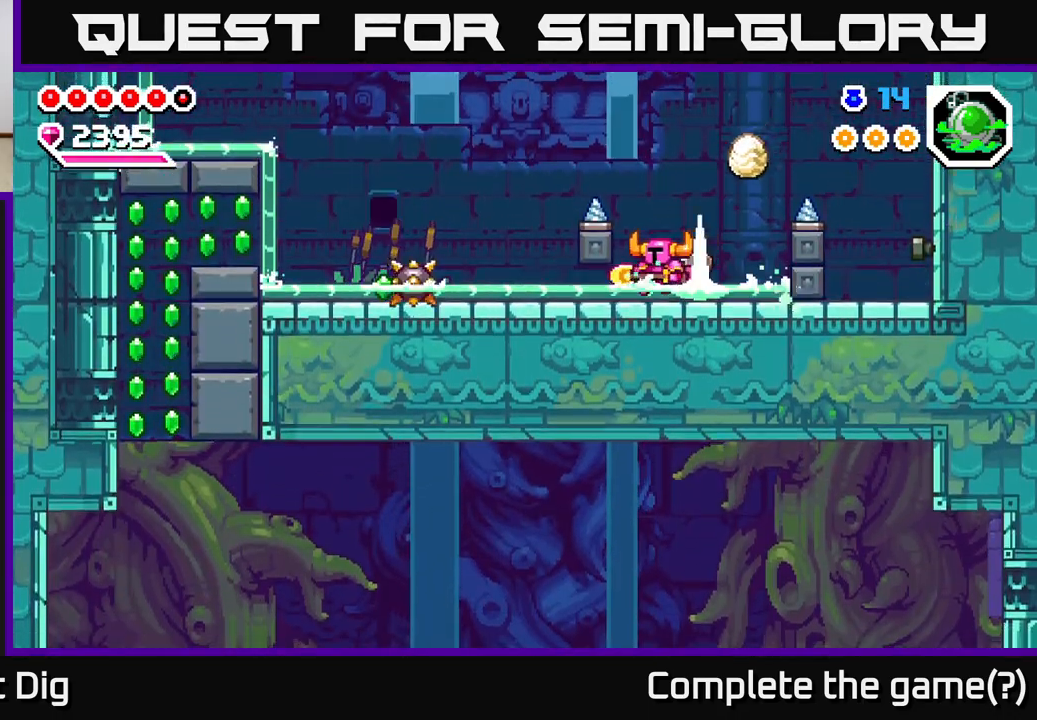
{"buttons": ["A", "DPAD_RIGHT"], "right_stick": "center", "events": [[67, "A", "down"], [433, "DPAD_LEFT", "up"], [450, "DPAD_DOWN", "down"], [450, "DPAD_RIGHT", "down"], [483, "DPAD_DOWN", "up"]]}
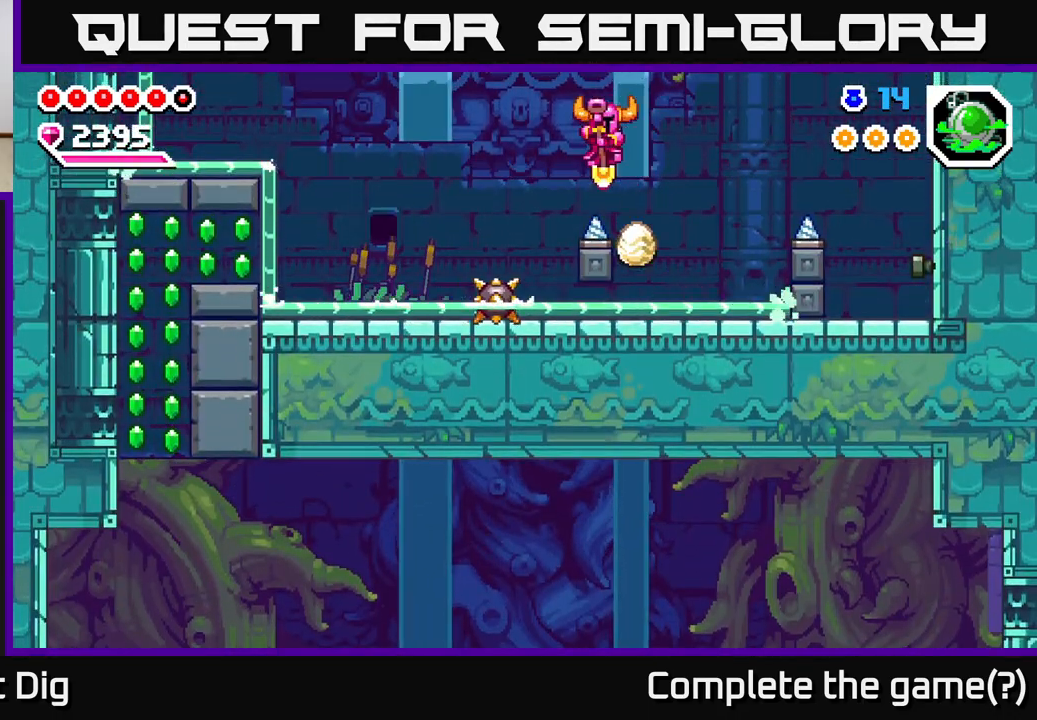
{"buttons": [], "right_stick": "center", "events": [[233, "A", "up"], [417, "DPAD_RIGHT", "up"]]}
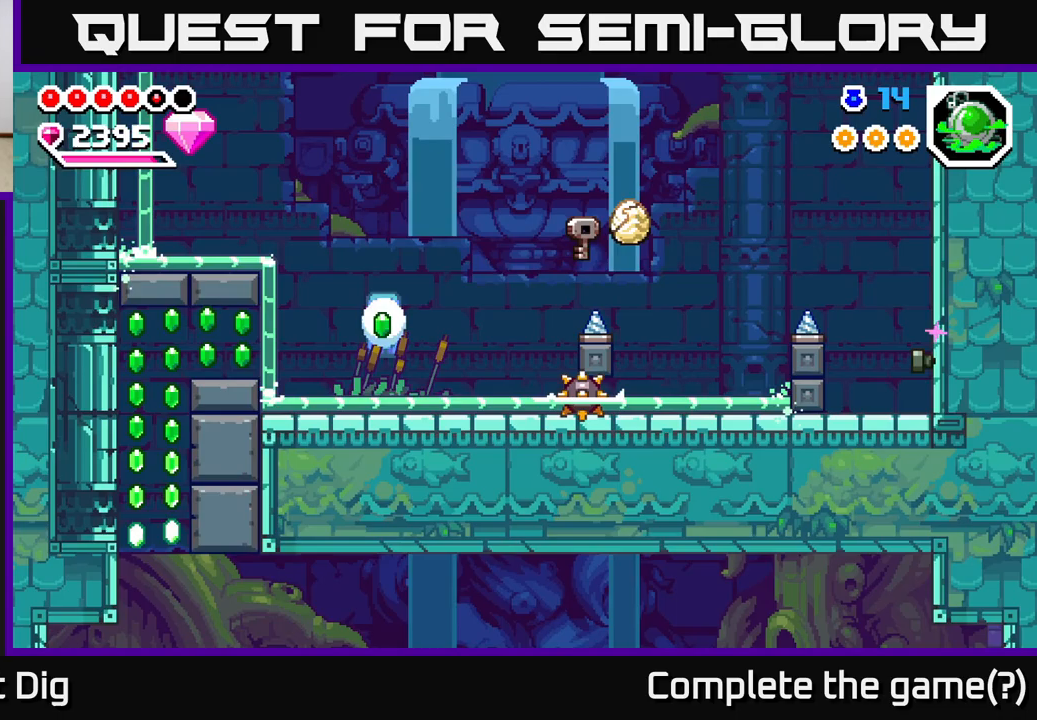
{"buttons": ["A", "DPAD_LEFT"], "right_stick": "center", "events": [[133, "DPAD_LEFT", "down"], [317, "A", "down"]]}
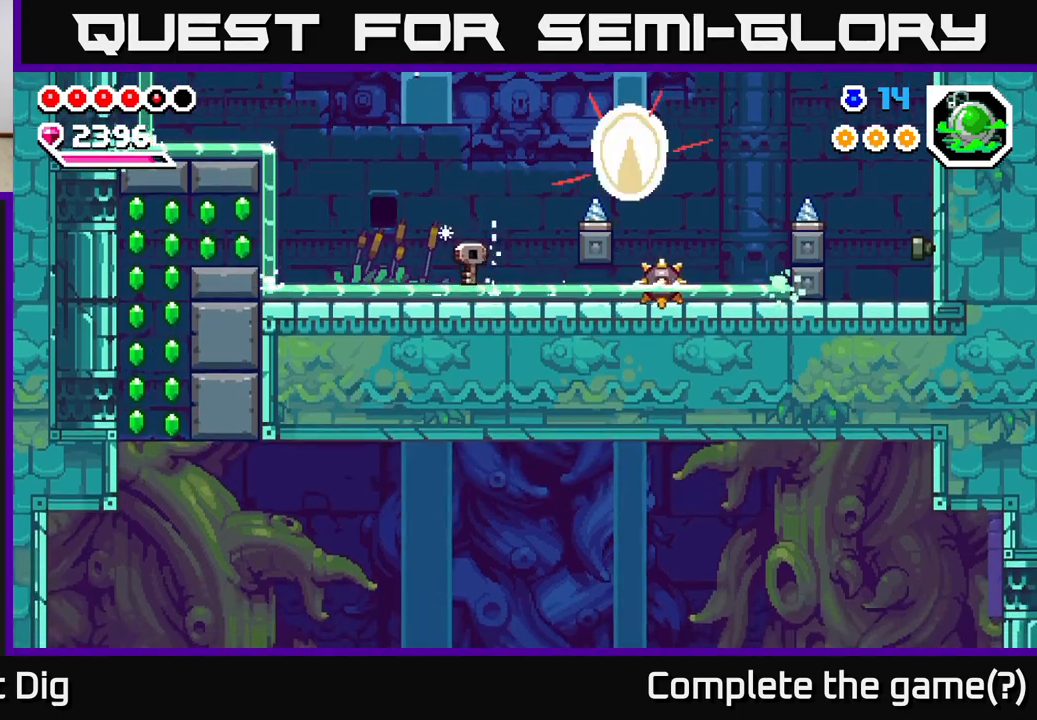
{"buttons": [], "right_stick": "center", "events": [[117, "A", "up"], [417, "DPAD_LEFT", "up"]]}
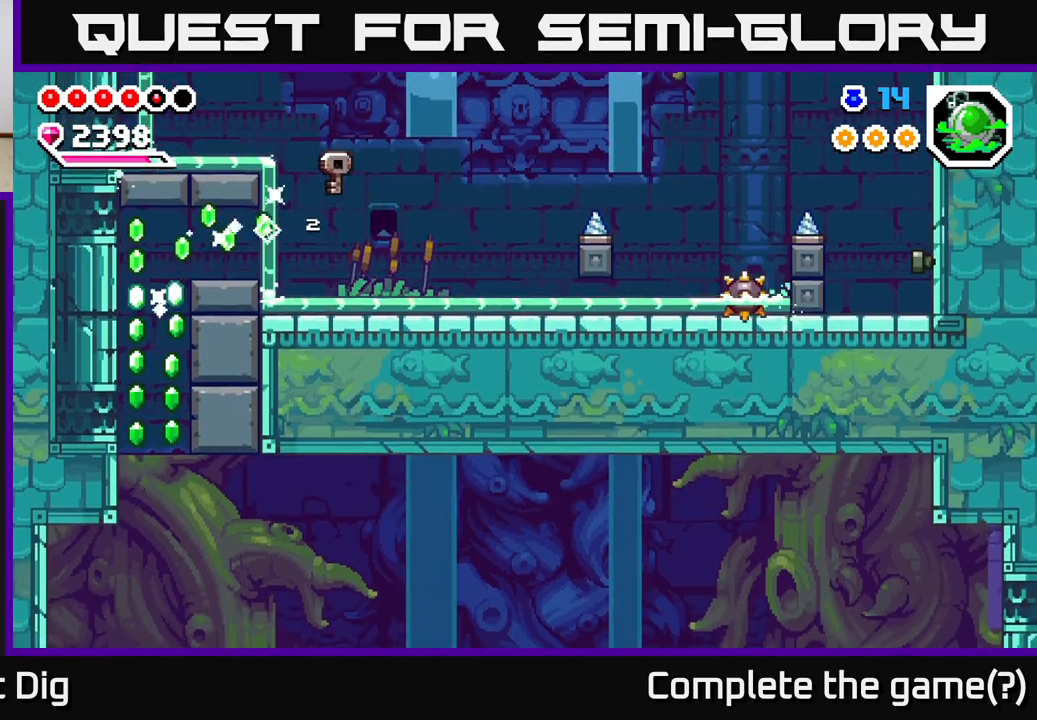
{"buttons": ["DPAD_LEFT"], "right_stick": "center", "events": [[117, "A", "down"], [250, "DPAD_LEFT", "down"], [450, "A", "up"]]}
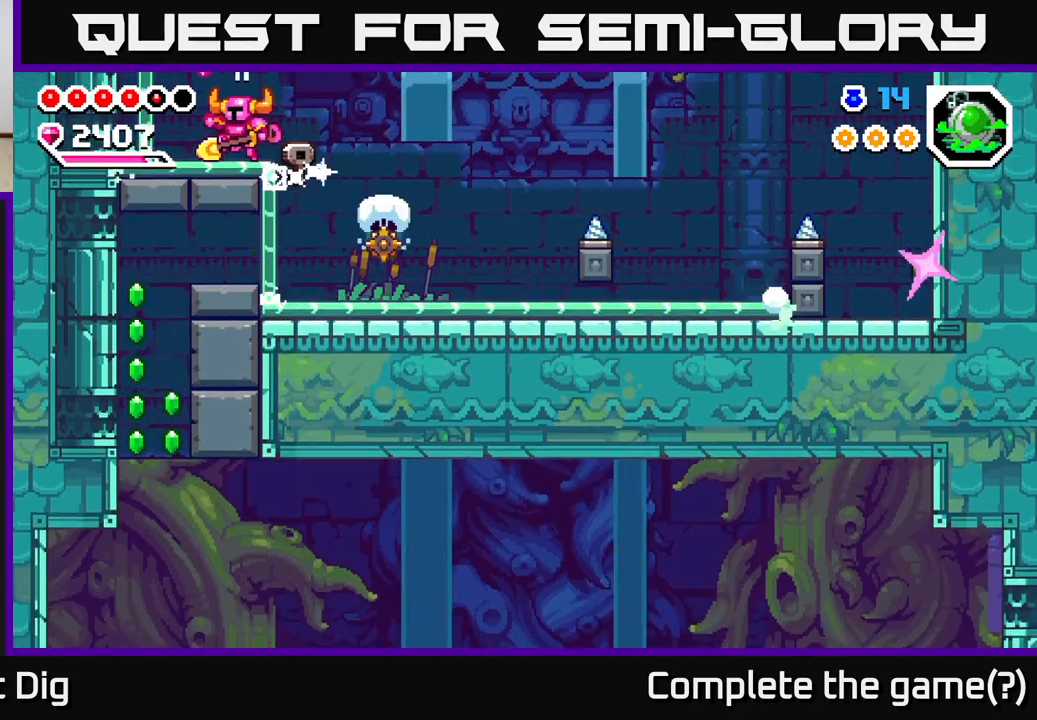
{"buttons": ["A"], "right_stick": "center", "events": [[117, "A", "down"], [383, "DPAD_LEFT", "up"]]}
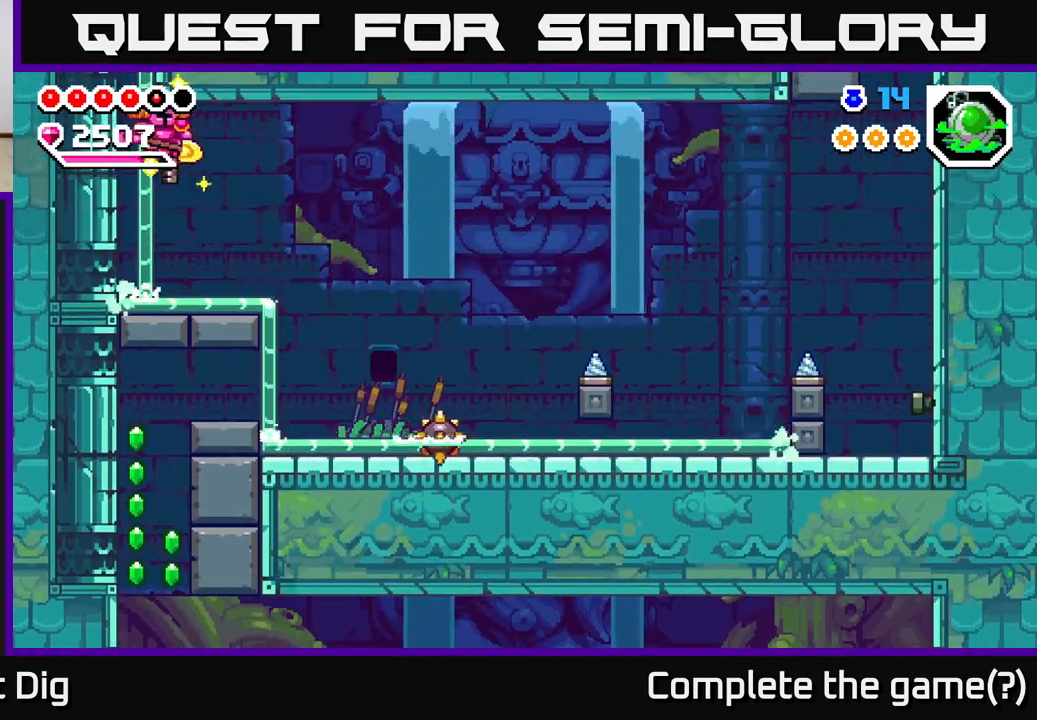
{"buttons": ["DPAD_RIGHT"], "right_stick": "center", "events": [[17, "DPAD_RIGHT", "down"], [67, "A", "up"]]}
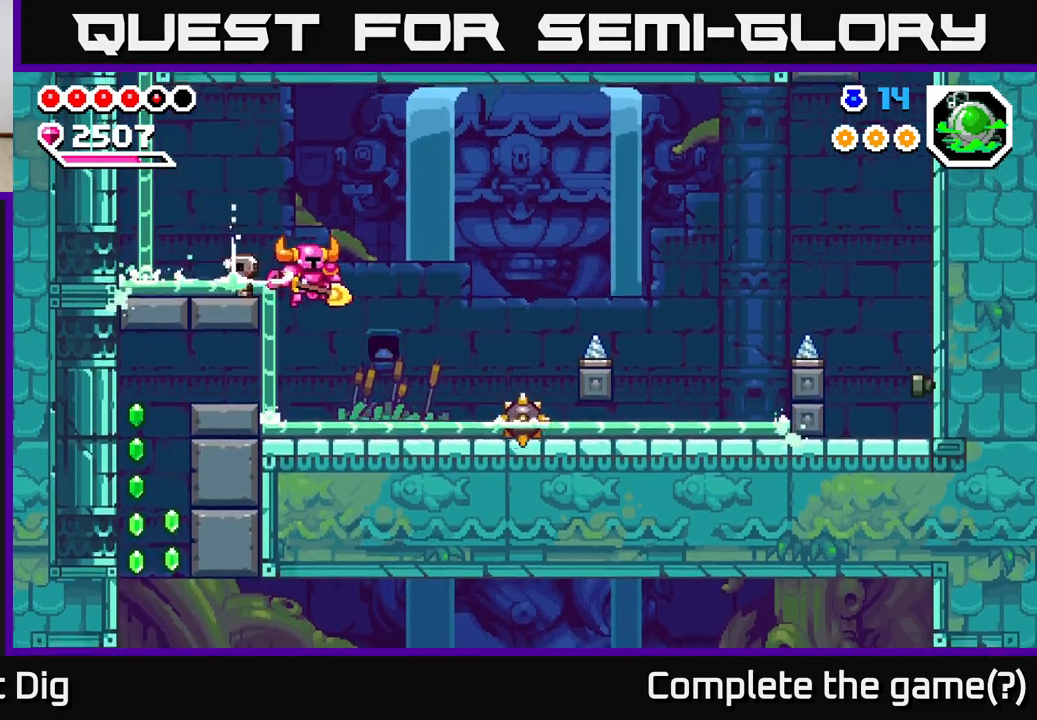
{"buttons": ["DPAD_LEFT"], "right_stick": "center", "events": [[50, "DPAD_RIGHT", "up"], [100, "DPAD_LEFT", "down"], [300, "A", "down"], [383, "A", "up"]]}